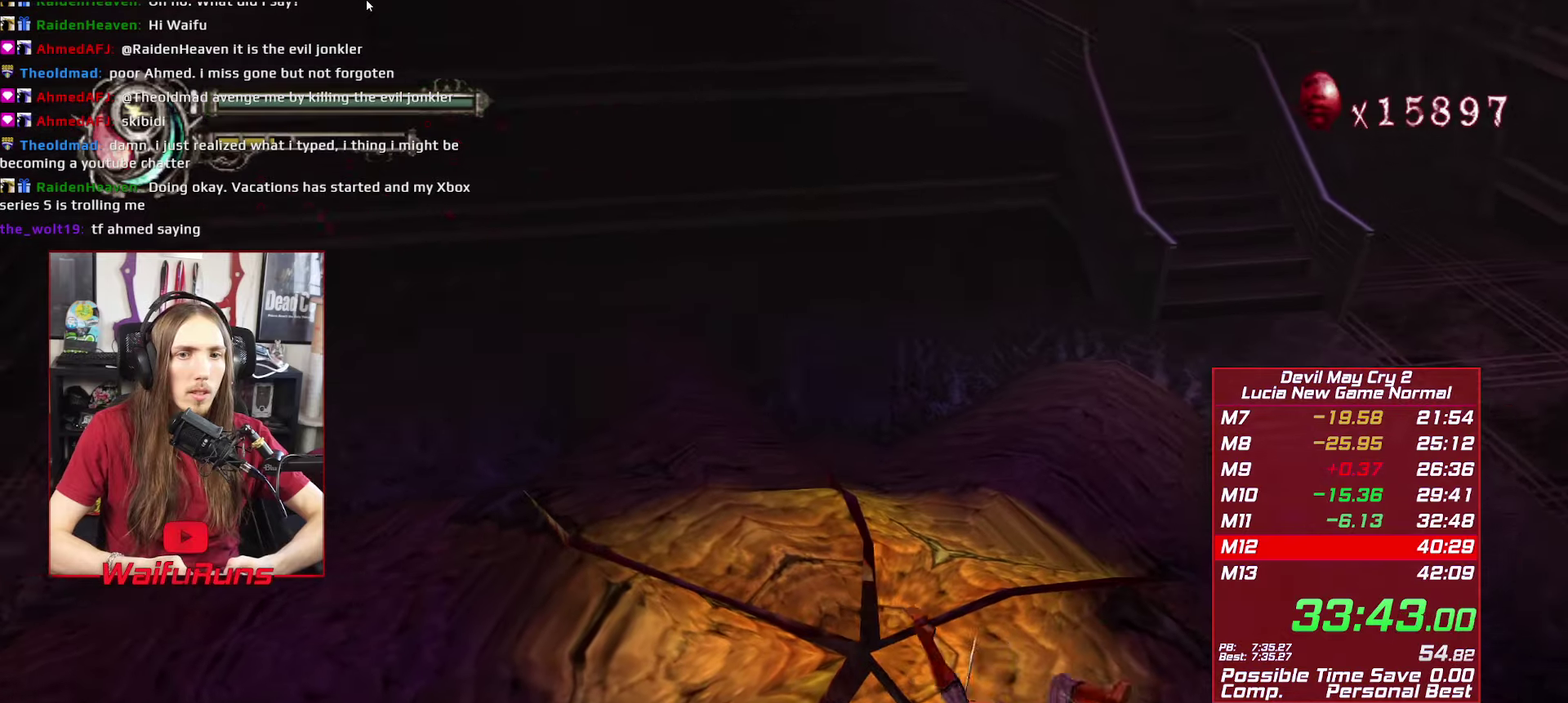
Gameplay with a controller (Xbox layout); each line is a JSON object with the inputs held at the frame after it. "events" lists button and stick changes between this image and that frame as [ms after this image, input, new state], when the widget could be followed in between. This overlay highlights the sticks when they move; stick clicks (L3 R3) are not distinguishable. Not read: HOME L3 R3.
{"buttons": ["B"], "left_stick": "right", "right_stick": "center", "events": [[50, "left_stick", "right"], [100, "B", "up"], [434, "B", "down"]]}
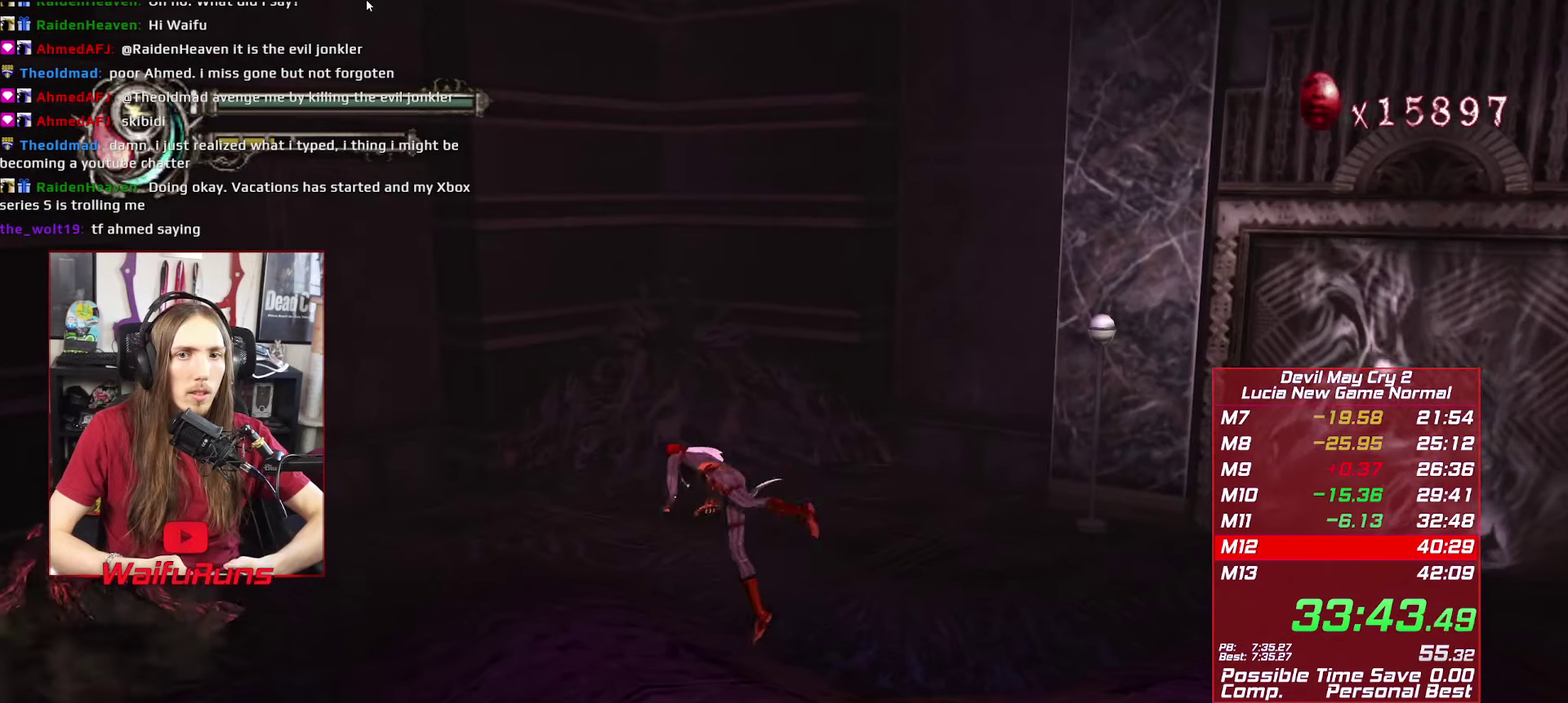
{"buttons": ["A"], "left_stick": "left", "right_stick": "center", "events": [[84, "B", "up"], [84, "left_stick", "up-right"], [117, "L1", "down"], [150, "left_stick", "up"], [167, "A", "down"], [217, "left_stick", "up-left"], [250, "L1", "up"], [367, "left_stick", "left"]]}
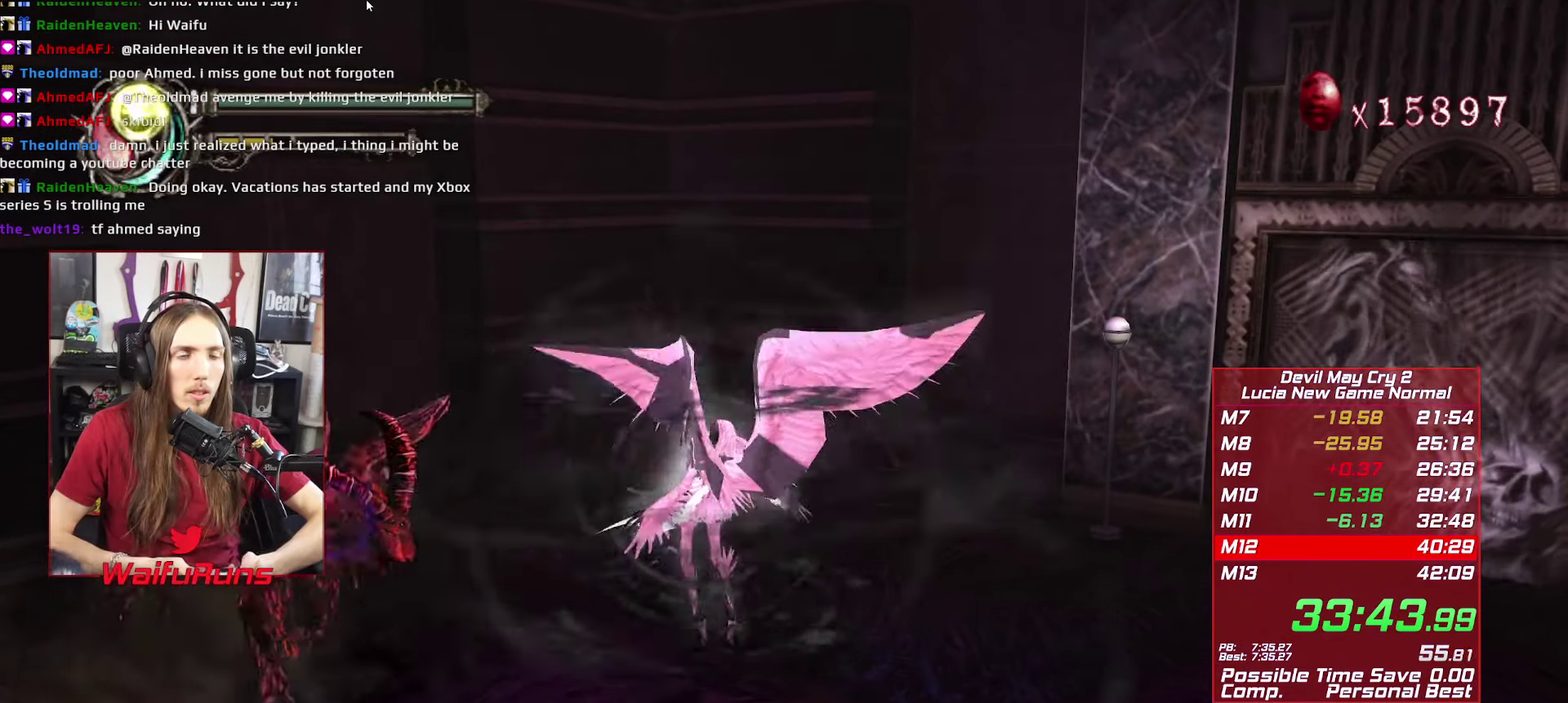
{"buttons": ["A", "Y"], "left_stick": "up-left", "right_stick": "center", "events": [[384, "Y", "down"], [467, "left_stick", "up-left"]]}
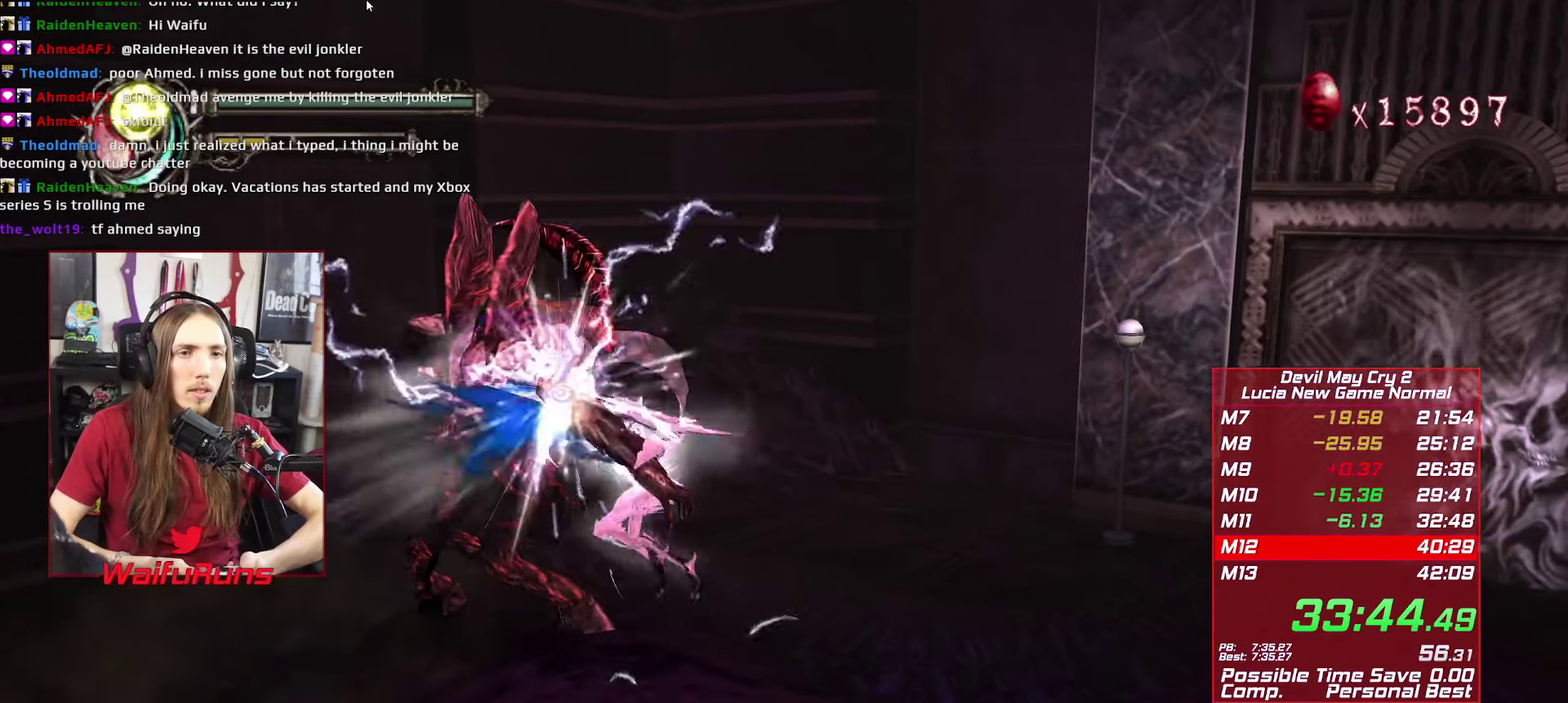
{"buttons": ["A"], "left_stick": "left", "right_stick": "center", "events": [[34, "Y", "up"], [217, "left_stick", "center"], [384, "left_stick", "left"]]}
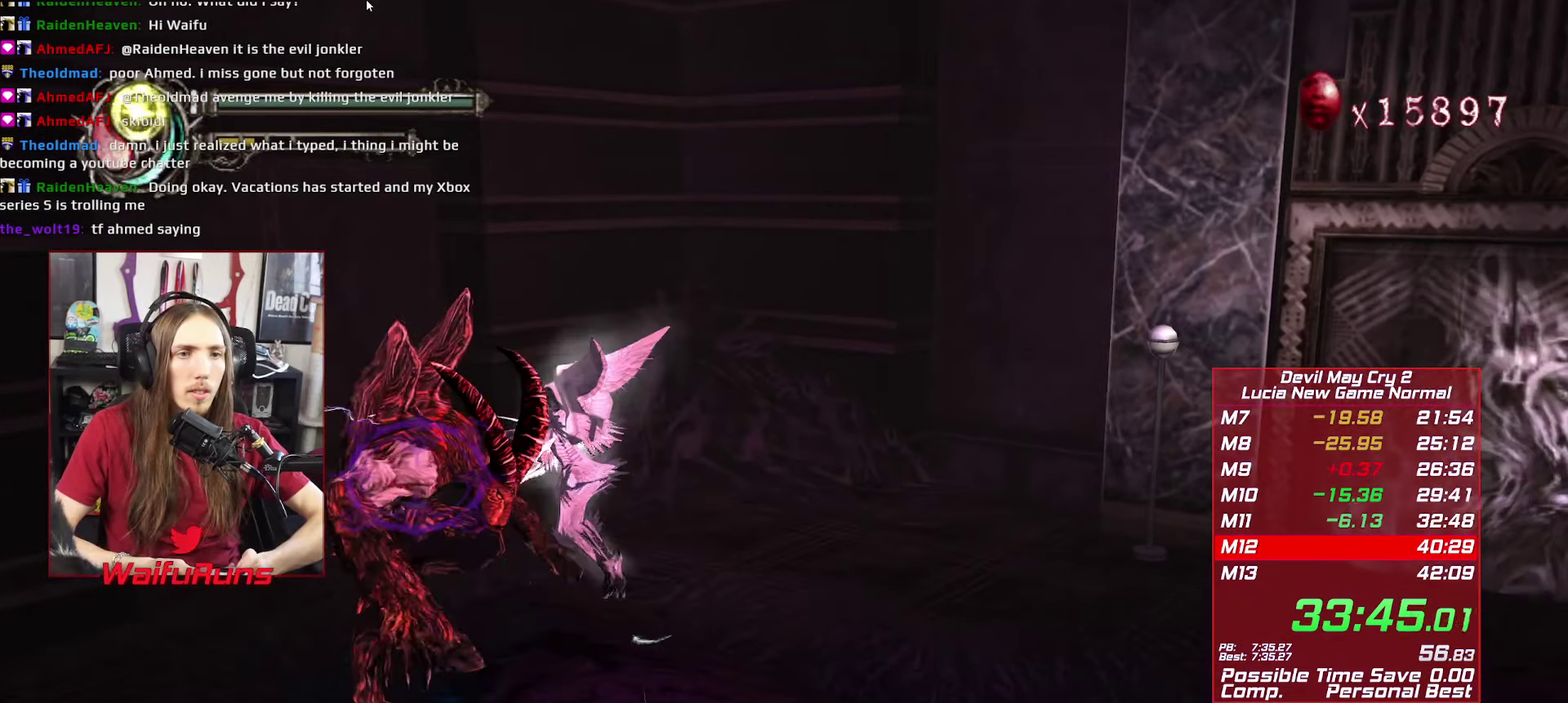
{"buttons": ["A"], "left_stick": "down-left", "right_stick": "center", "events": [[167, "Y", "down"], [317, "Y", "up"], [417, "left_stick", "down-left"]]}
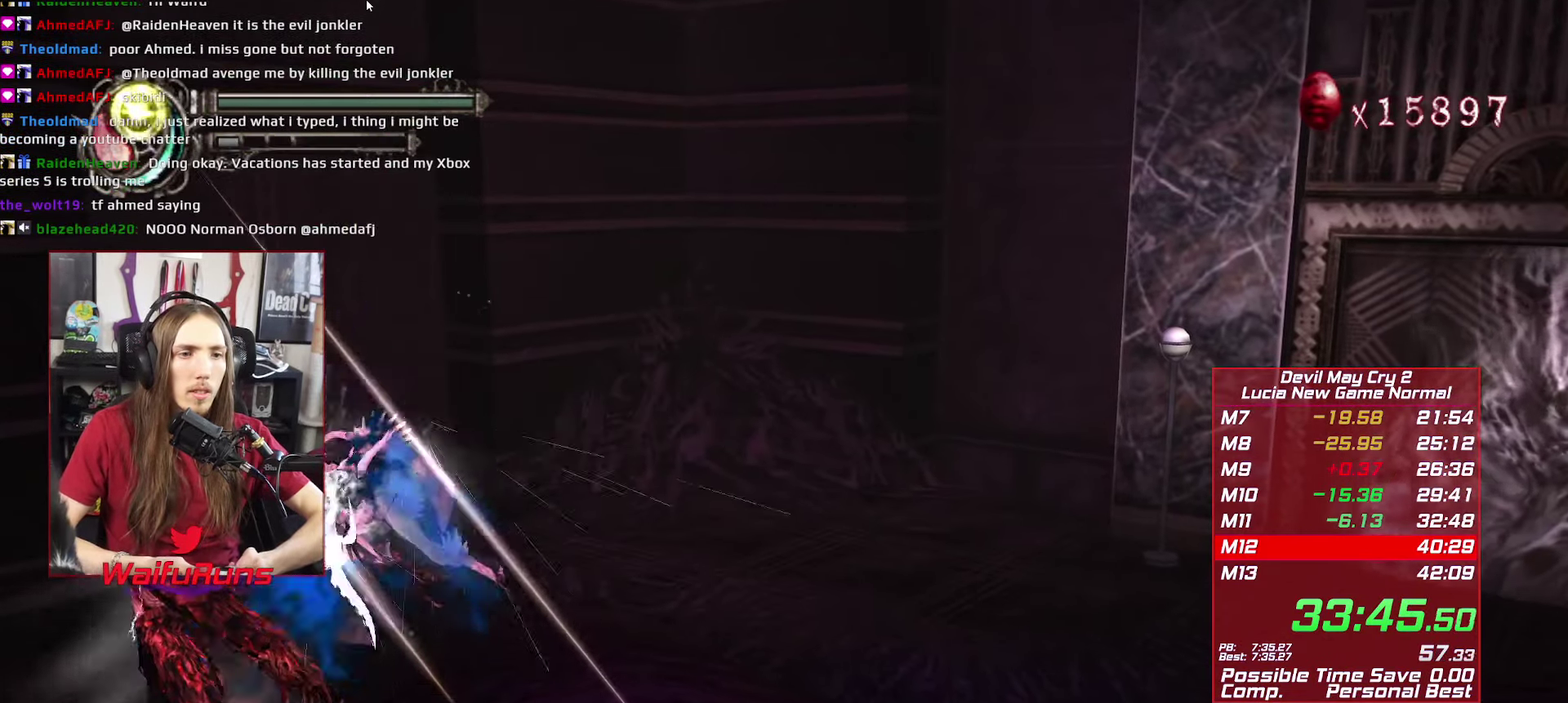
{"buttons": ["A", "Y"], "left_stick": "down-left", "right_stick": "center", "events": [[500, "Y", "down"]]}
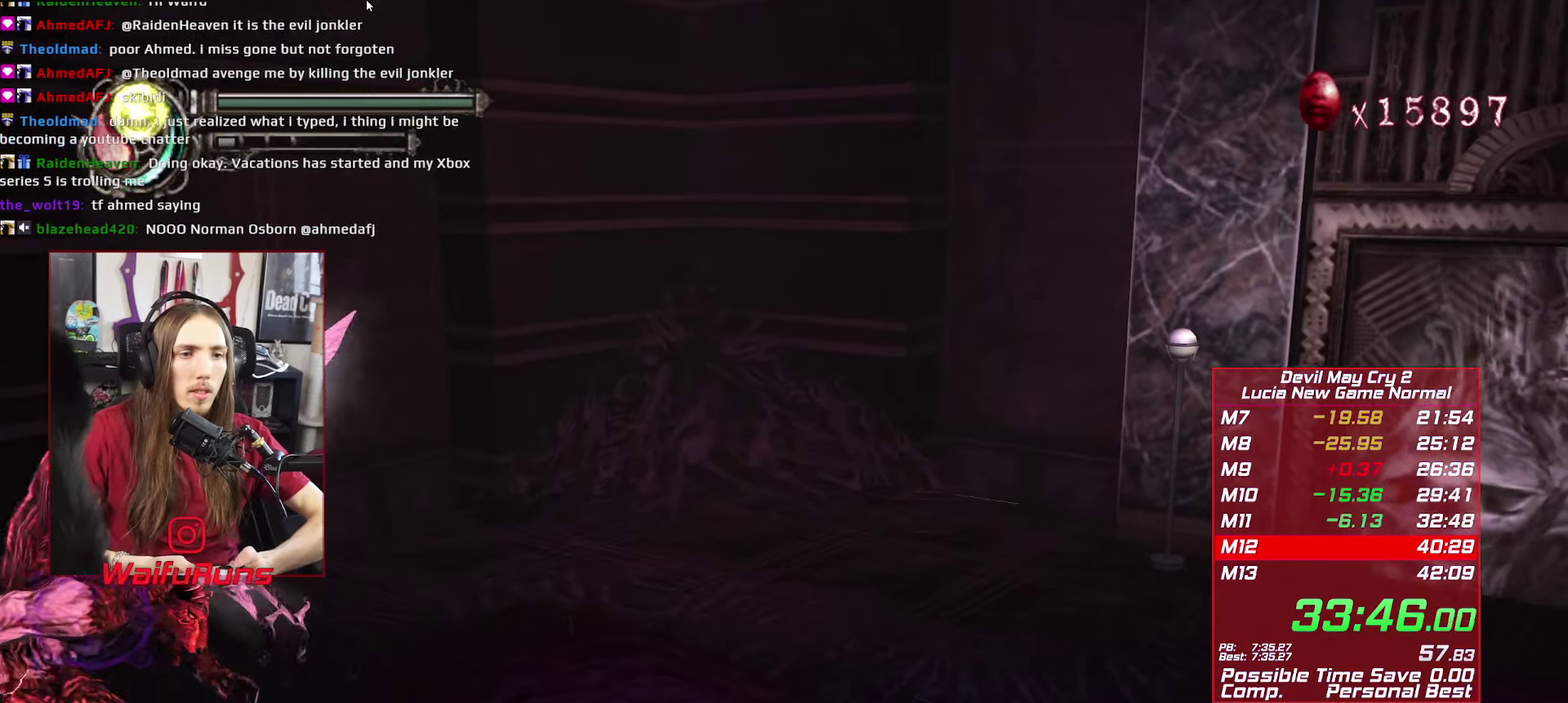
{"buttons": ["A"], "left_stick": "down-left", "right_stick": "center", "events": [[167, "Y", "up"]]}
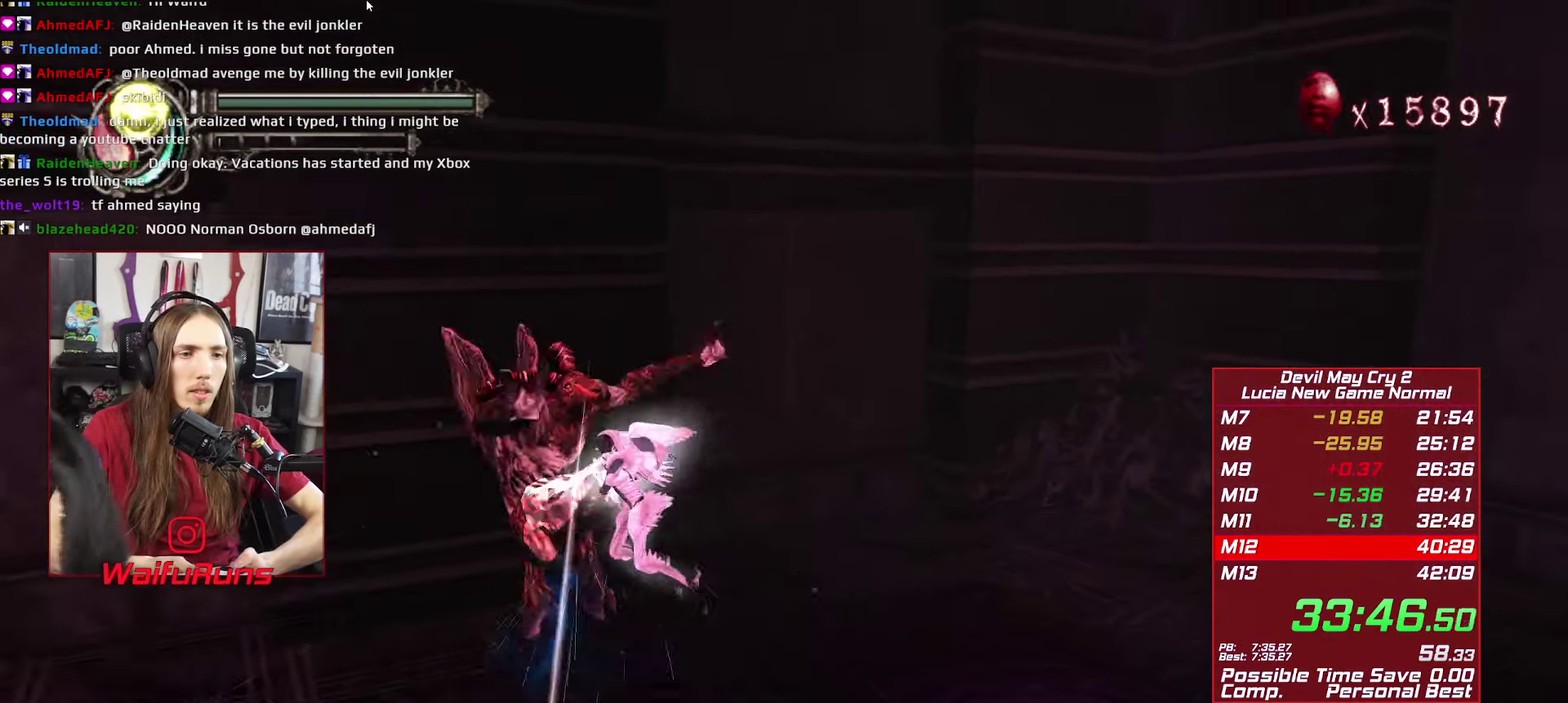
{"buttons": ["L1"], "left_stick": "down-right", "right_stick": "center", "events": [[184, "left_stick", "down"], [234, "left_stick", "down-right"], [300, "A", "up"], [450, "L1", "down"]]}